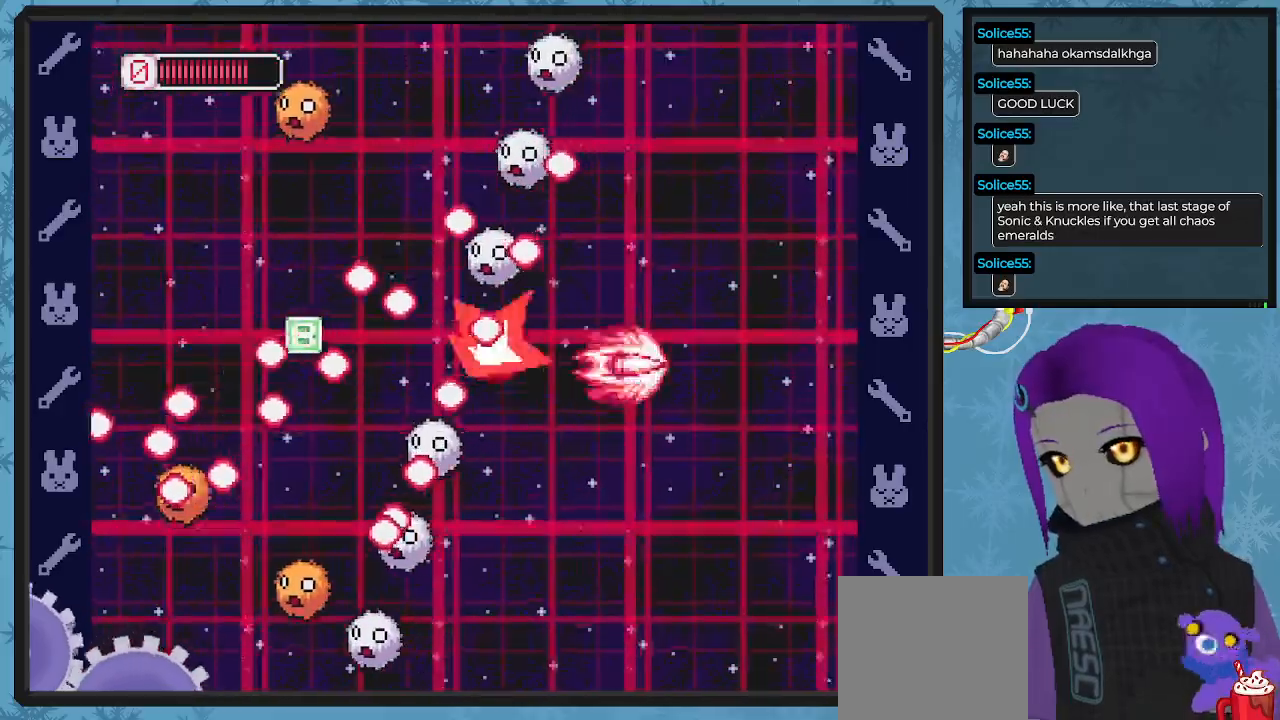
Gameplay with a controller (Xbox layout); each line is a JSON object with the inputs held at the frame after it (dt_ms = milliseconds from this image to that frame). "events" lists button and stick changes between this image and that frame as [ms after this image, input, new state], when the widget could be followed in between. Not read: right_stick.
{"dt_ms": 500, "buttons": ["X", "DPAD_RIGHT"], "left_stick": "center", "events": [[167, "DPAD_LEFT", "up"], [233, "DPAD_UP", "up"], [400, "DPAD_RIGHT", "down"]]}
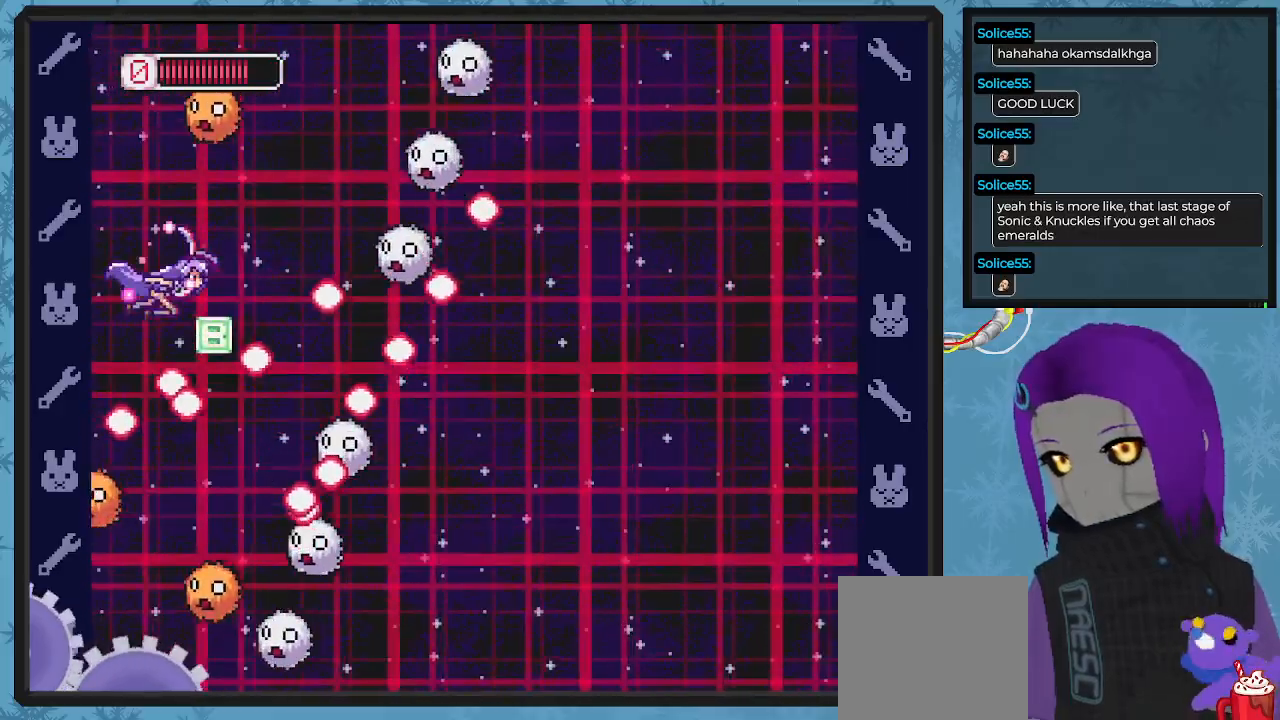
{"dt_ms": 500, "buttons": ["X", "DPAD_LEFT"], "left_stick": "center", "events": [[67, "DPAD_RIGHT", "up"], [267, "DPAD_DOWN", "down"], [267, "DPAD_LEFT", "down"], [367, "DPAD_DOWN", "up"], [367, "DPAD_LEFT", "up"], [433, "DPAD_LEFT", "down"]]}
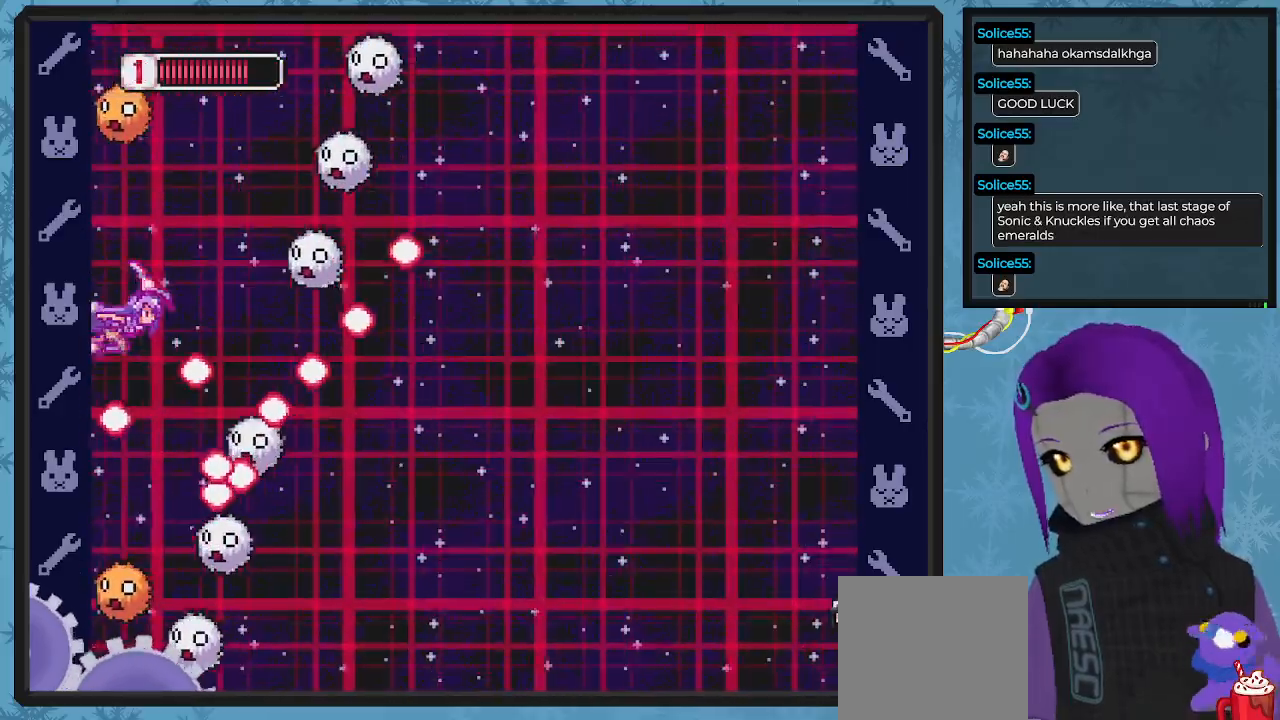
{"dt_ms": 500, "buttons": ["X"], "left_stick": "center", "events": [[33, "DPAD_LEFT", "up"], [300, "DPAD_RIGHT", "down"], [467, "DPAD_RIGHT", "up"]]}
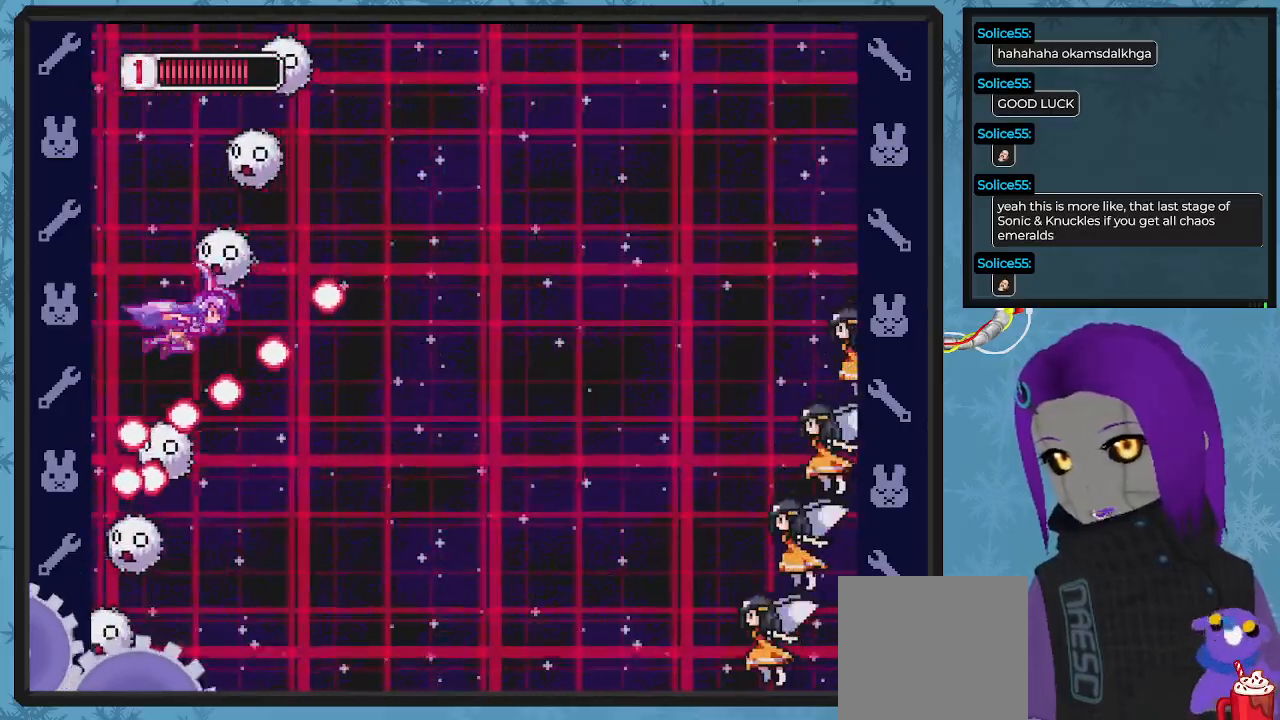
{"dt_ms": 500, "buttons": ["X", "DPAD_RIGHT"], "left_stick": "center", "events": [[233, "DPAD_RIGHT", "down"], [333, "DPAD_UP", "down"], [367, "DPAD_RIGHT", "up"], [433, "DPAD_RIGHT", "down"], [467, "DPAD_UP", "up"]]}
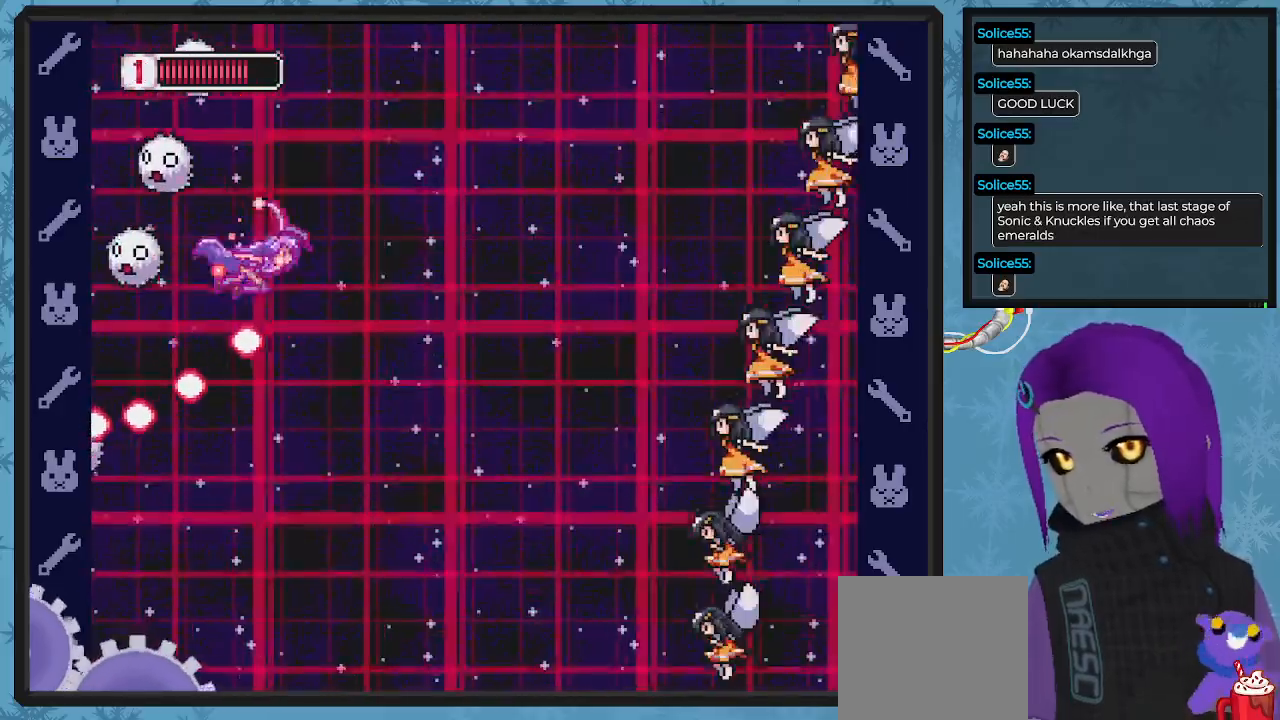
{"dt_ms": 500, "buttons": ["X", "DPAD_DOWN"], "left_stick": "center", "events": [[100, "DPAD_DOWN", "down"], [300, "X", "up"], [333, "X", "down"], [367, "DPAD_RIGHT", "up"], [400, "DPAD_LEFT", "down"], [433, "DPAD_LEFT", "up"], [467, "X", "up"], [500, "X", "down"]]}
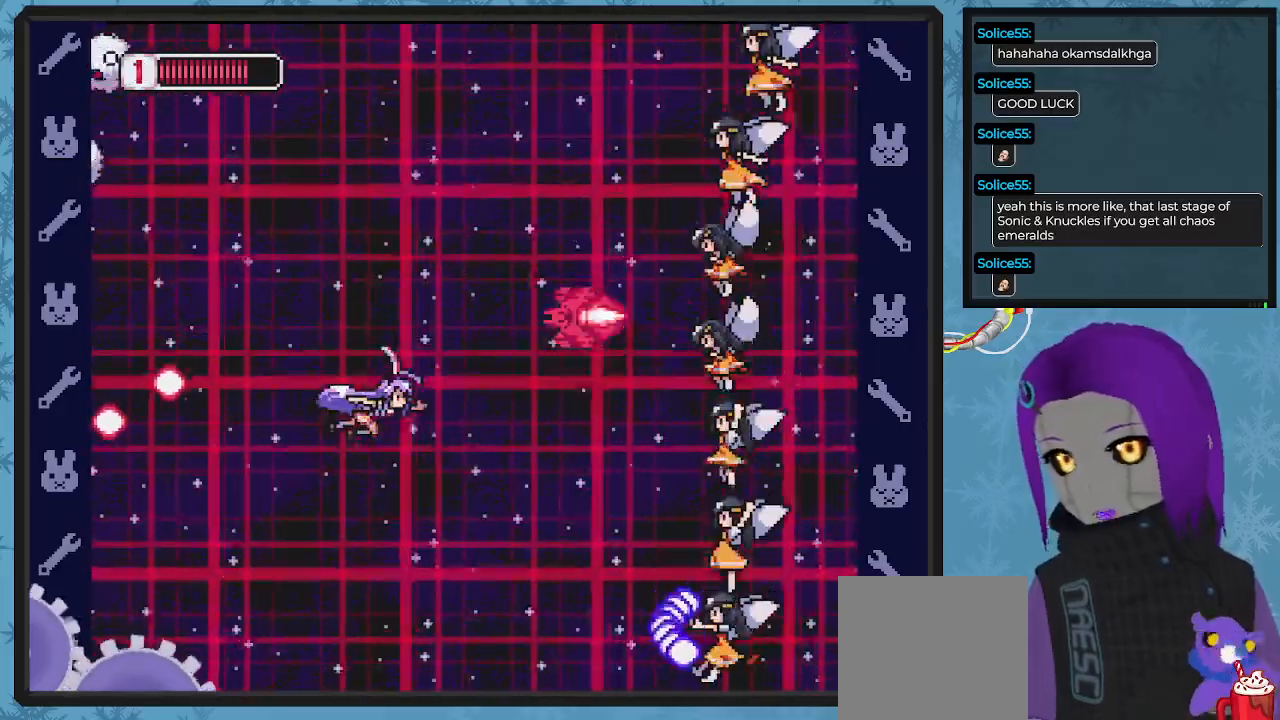
{"dt_ms": 500, "buttons": ["X", "DPAD_DOWN", "DPAD_LEFT"], "left_stick": "center", "events": [[33, "DPAD_LEFT", "down"], [233, "DPAD_DOWN", "up"], [233, "DPAD_LEFT", "up"], [267, "X", "up"], [300, "DPAD_DOWN", "down"], [300, "DPAD_LEFT", "down"], [333, "X", "down"], [433, "X", "up"], [500, "X", "down"]]}
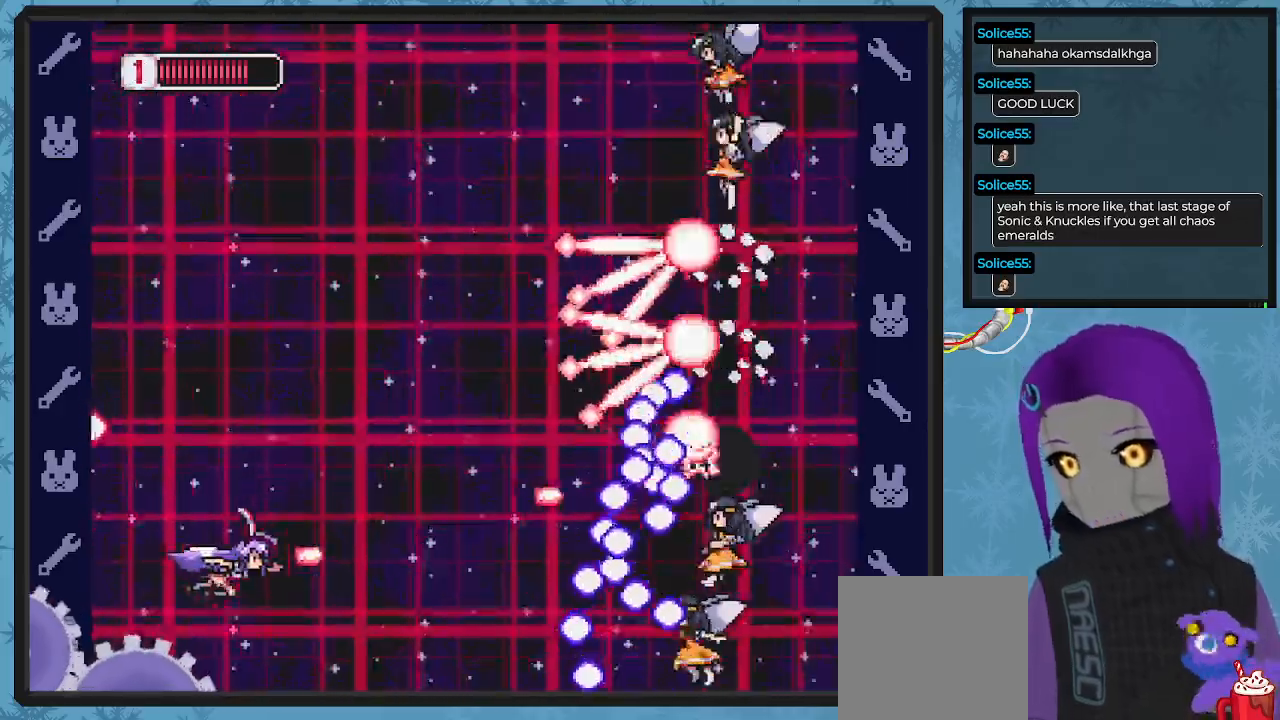
{"dt_ms": 500, "buttons": [], "left_stick": "center", "events": [[100, "DPAD_LEFT", "up"], [100, "X", "up"], [167, "DPAD_DOWN", "up"], [167, "X", "down"], [267, "X", "up"], [367, "X", "down"], [467, "X", "up"]]}
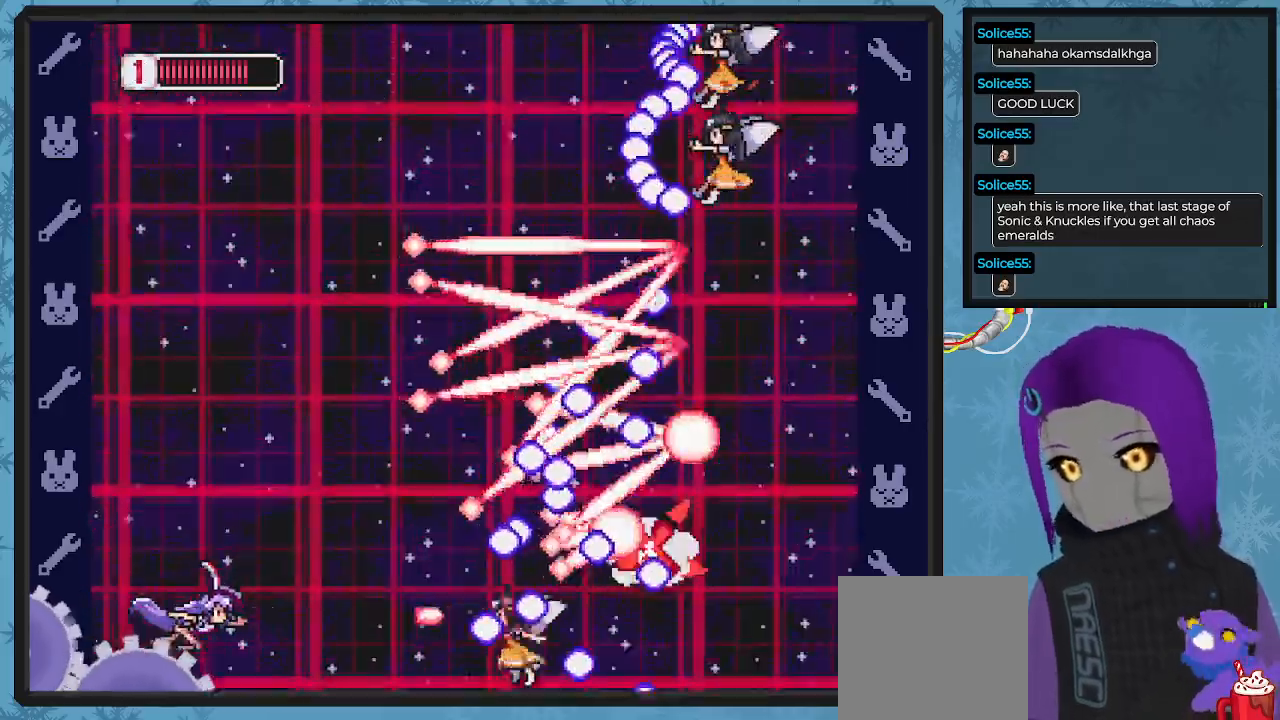
{"dt_ms": 500, "buttons": [], "left_stick": "center"}
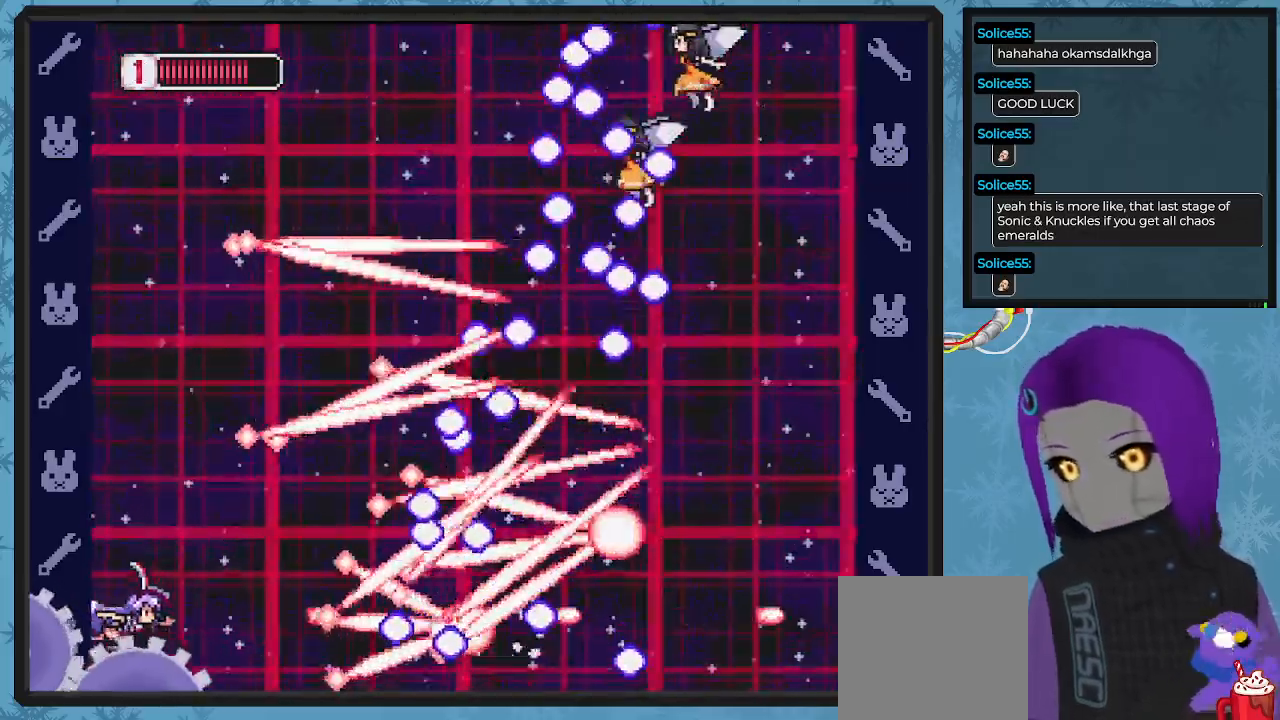
{"dt_ms": 500, "buttons": ["DPAD_UP", "DPAD_RIGHT"], "left_stick": "center", "events": [[67, "X", "down"], [200, "X", "up"], [300, "X", "down"], [367, "DPAD_LEFT", "down"], [400, "DPAD_UP", "down"], [400, "X", "up"], [433, "DPAD_LEFT", "up"], [500, "DPAD_RIGHT", "down"]]}
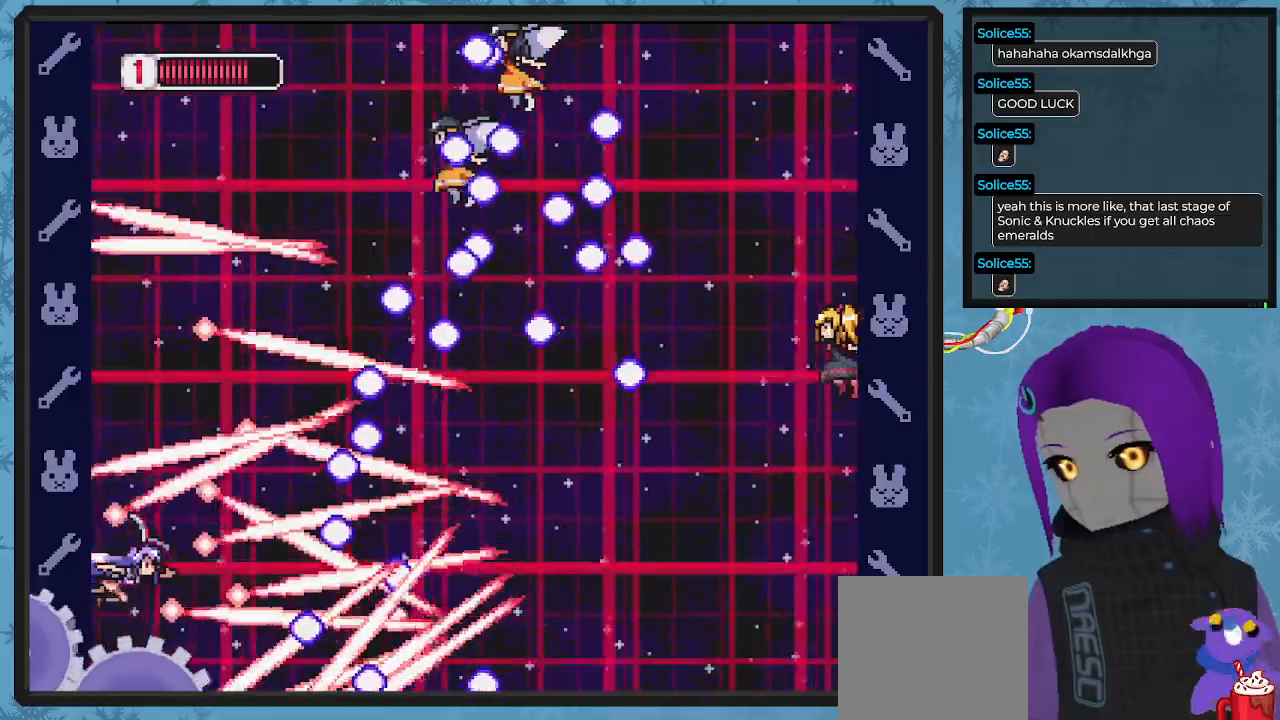
{"dt_ms": 500, "buttons": [], "left_stick": "center", "events": [[133, "DPAD_RIGHT", "up"], [167, "DPAD_UP", "up"]]}
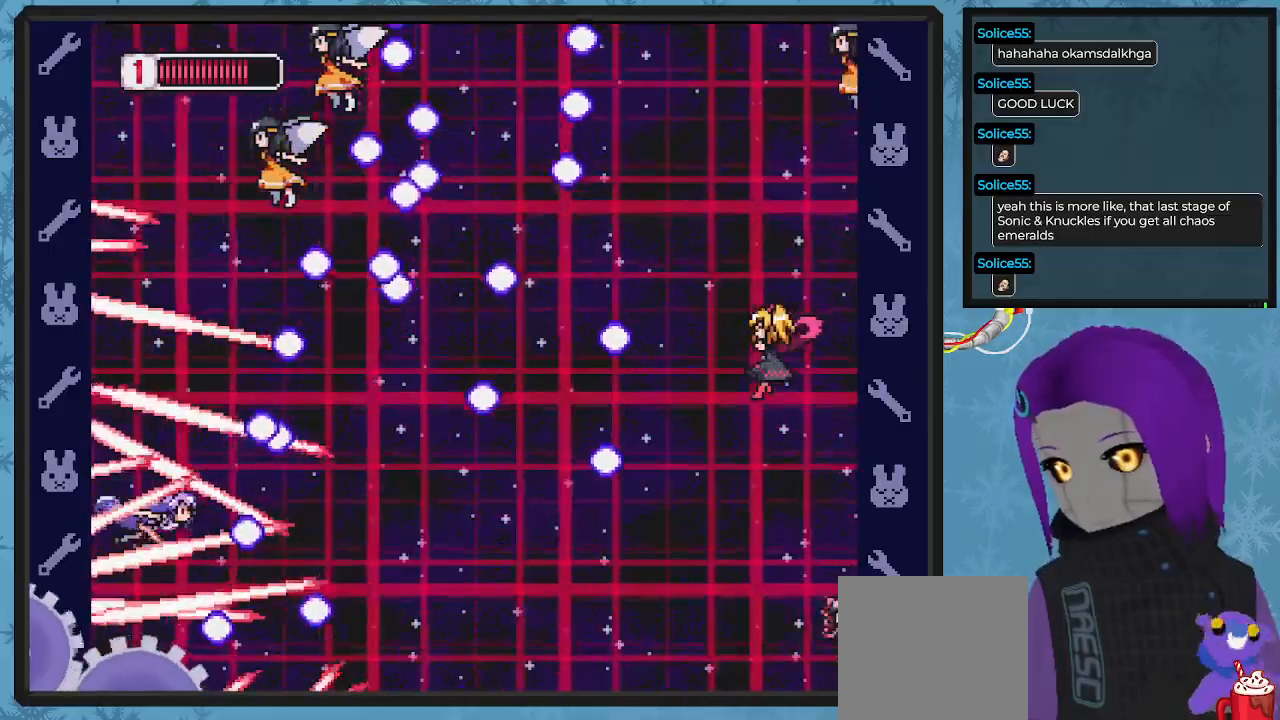
{"dt_ms": 500, "buttons": ["DPAD_UP"], "left_stick": "center", "events": [[433, "DPAD_UP", "down"]]}
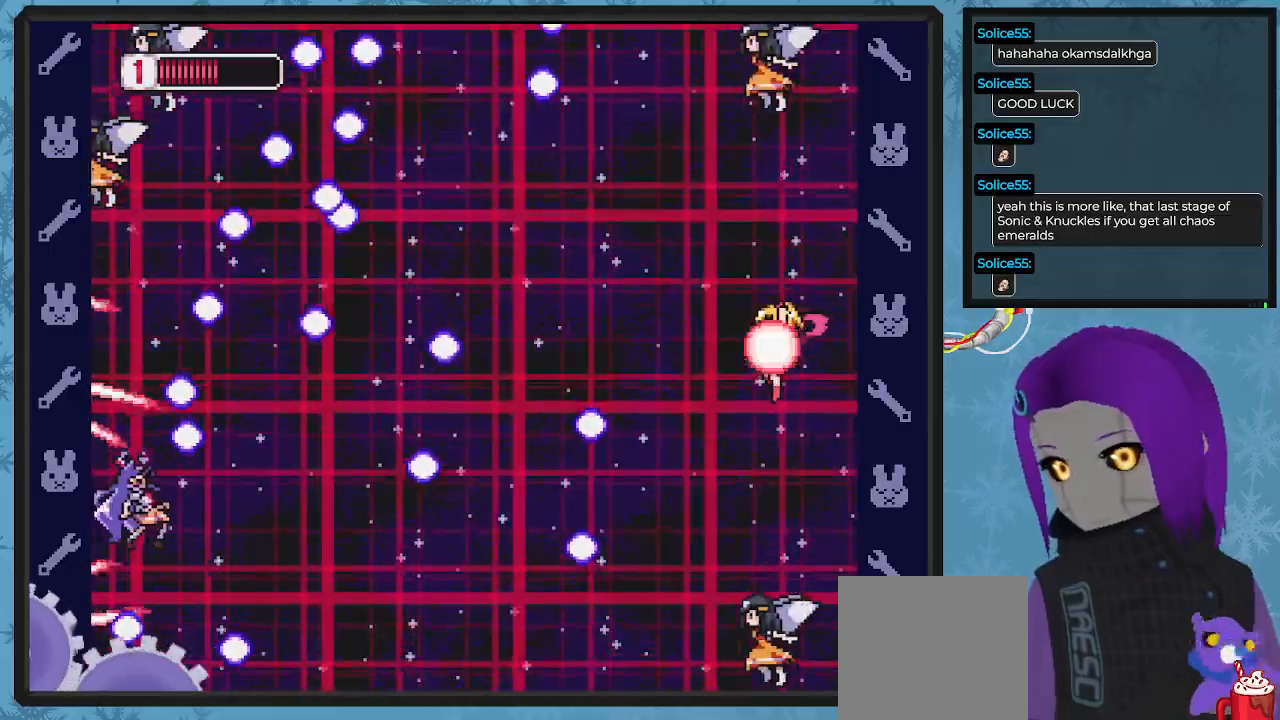
{"dt_ms": 500, "buttons": ["X", "DPAD_RIGHT"], "left_stick": "center", "events": [[33, "DPAD_UP", "up"], [300, "DPAD_RIGHT", "down"], [467, "X", "down"]]}
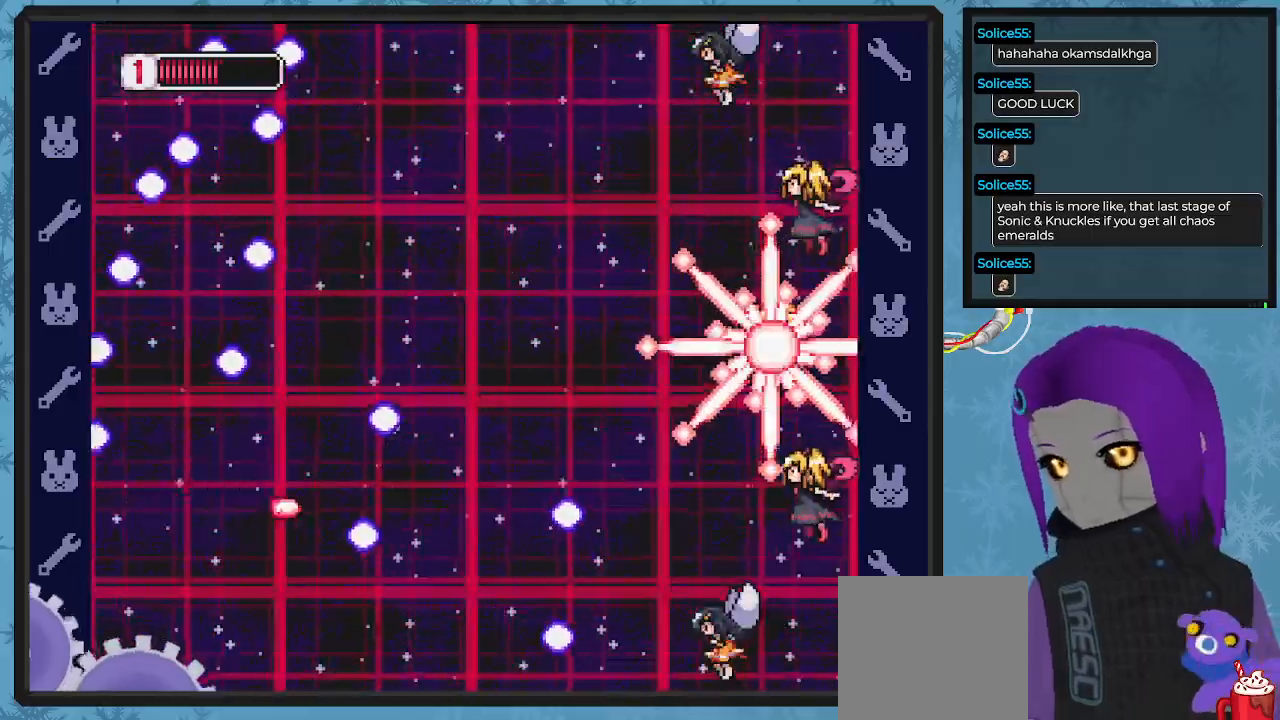
{"dt_ms": 500, "buttons": ["X", "DPAD_RIGHT"], "left_stick": "center", "events": [[167, "DPAD_UP", "down"], [200, "DPAD_RIGHT", "up"], [367, "DPAD_RIGHT", "down"], [400, "DPAD_UP", "up"]]}
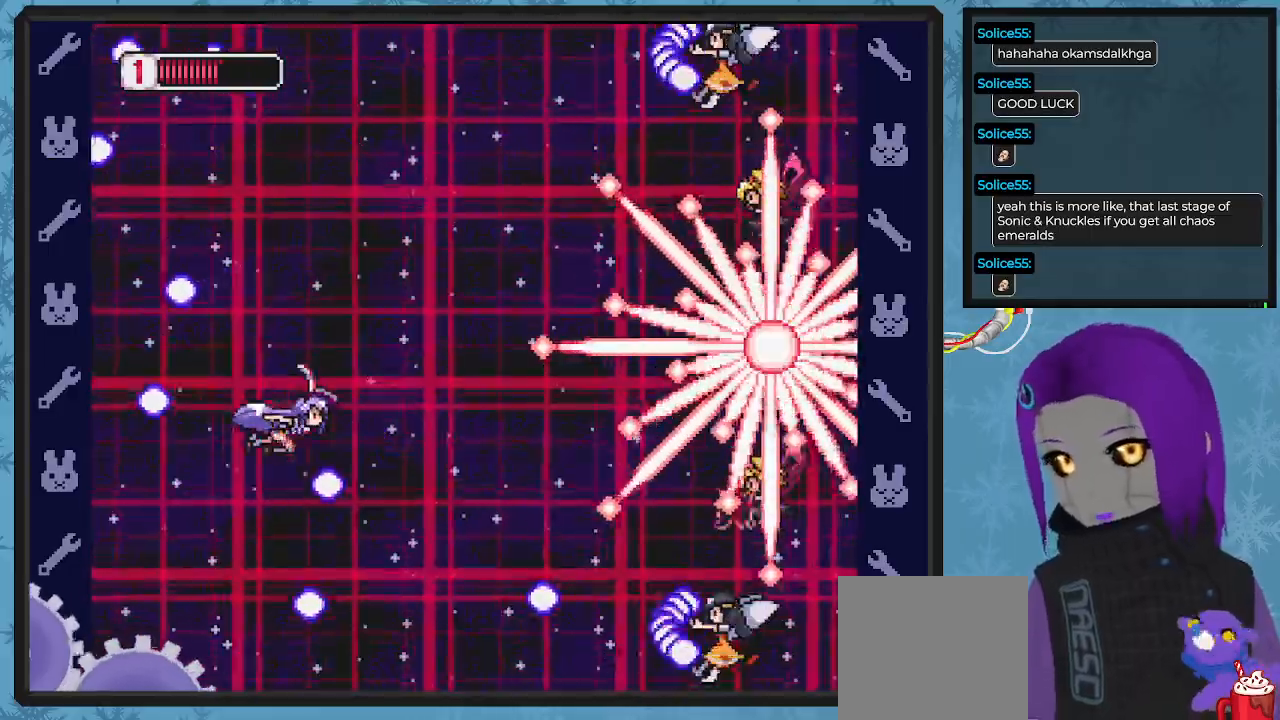
{"dt_ms": 1000, "buttons": [], "left_stick": "center"}
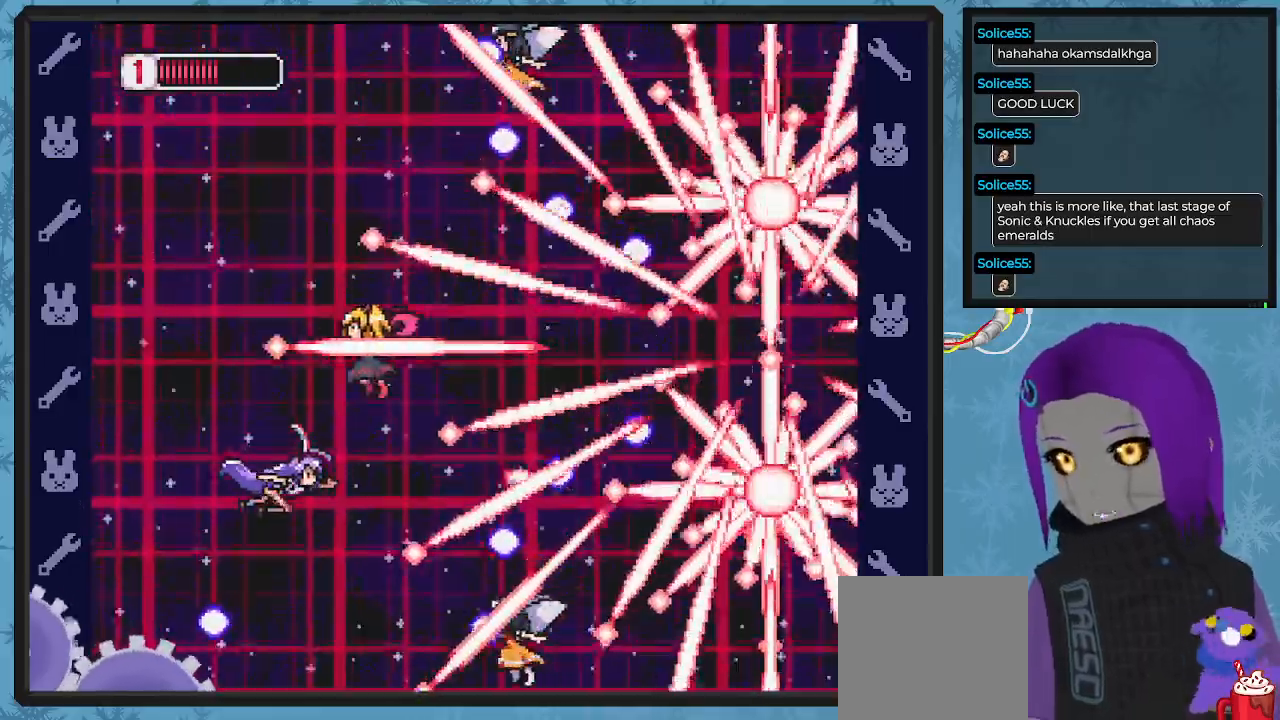
{"dt_ms": 500, "buttons": ["X", "DPAD_UP", "DPAD_RIGHT"], "left_stick": "center", "events": [[33, "X", "down"], [133, "X", "up"], [200, "DPAD_LEFT", "down"], [200, "X", "down"], [300, "DPAD_LEFT", "up"], [300, "DPAD_UP", "down"], [333, "DPAD_UP", "up"], [333, "X", "up"], [400, "X", "down"], [467, "DPAD_UP", "down"], [500, "DPAD_RIGHT", "down"]]}
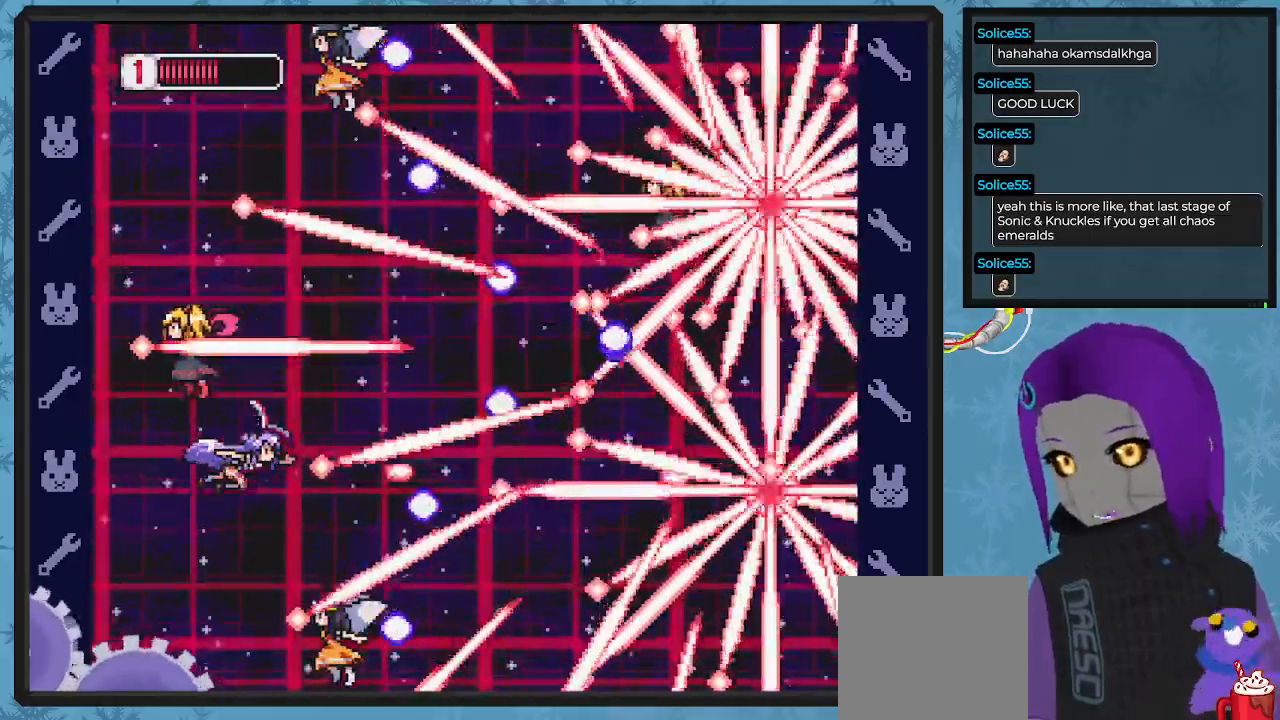
{"dt_ms": 500, "buttons": ["DPAD_UP"], "left_stick": "center", "events": [[33, "X", "up"], [100, "DPAD_UP", "up"], [133, "DPAD_RIGHT", "up"], [133, "X", "down"], [267, "X", "up"], [367, "X", "down"], [400, "DPAD_UP", "down"], [467, "X", "up"]]}
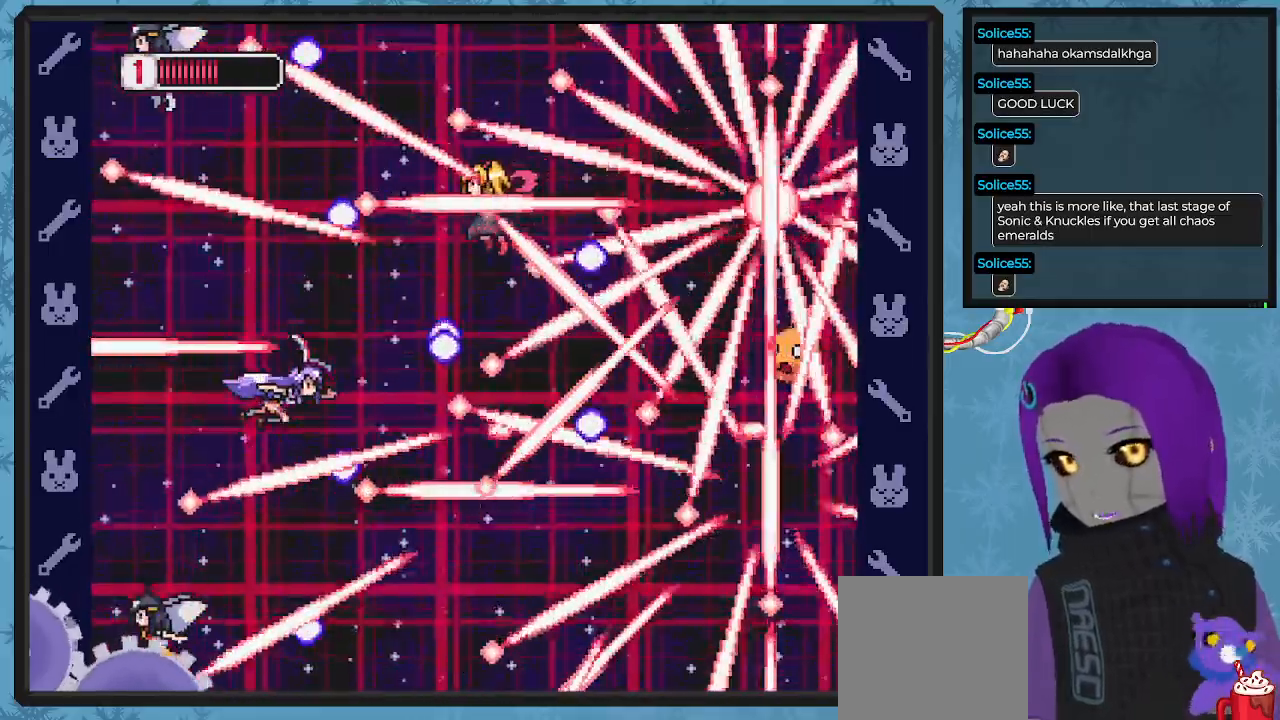
{"dt_ms": 500, "buttons": ["DPAD_LEFT"], "left_stick": "center", "events": [[33, "DPAD_UP", "up"], [67, "DPAD_LEFT", "down"], [267, "DPAD_LEFT", "up"], [500, "DPAD_LEFT", "down"]]}
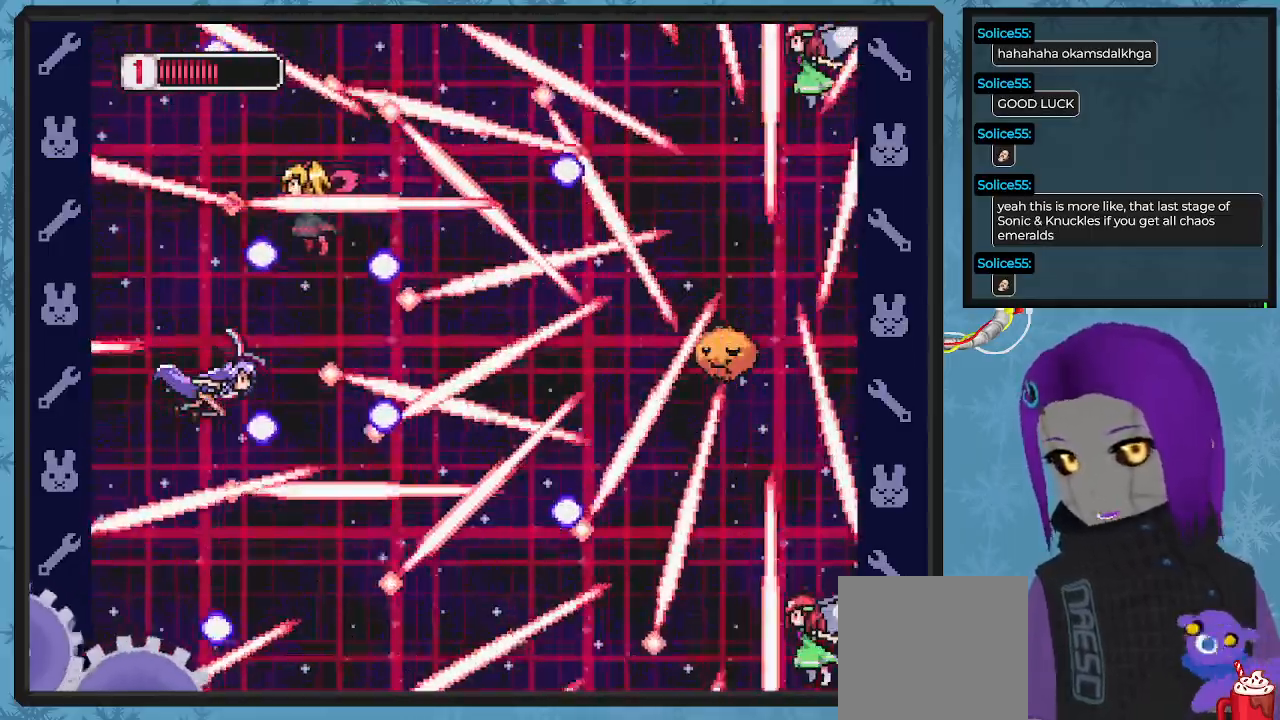
{"dt_ms": 500, "buttons": [], "left_stick": "center", "events": [[233, "DPAD_DOWN", "down"], [233, "DPAD_LEFT", "up"], [367, "DPAD_DOWN", "up"]]}
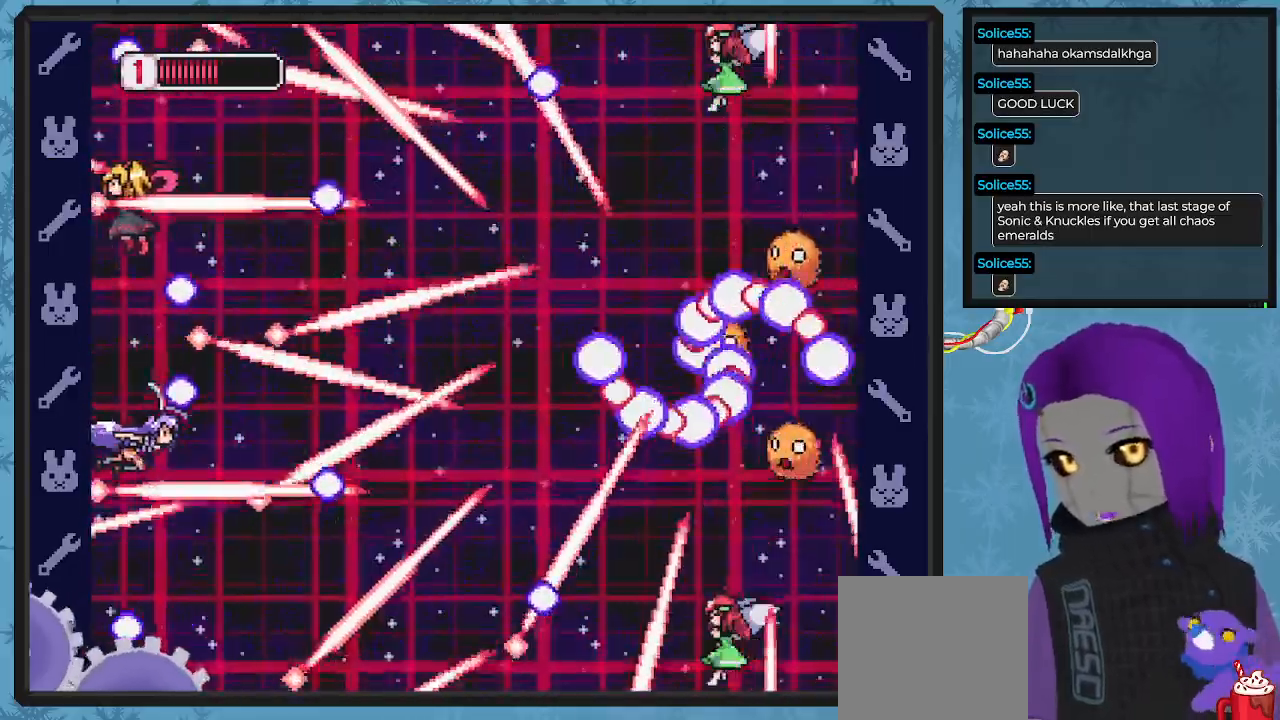
{"dt_ms": 500, "buttons": ["X", "DPAD_RIGHT"], "left_stick": "center", "events": [[133, "DPAD_RIGHT", "down"], [267, "DPAD_RIGHT", "up"], [433, "DPAD_RIGHT", "down"], [500, "X", "down"]]}
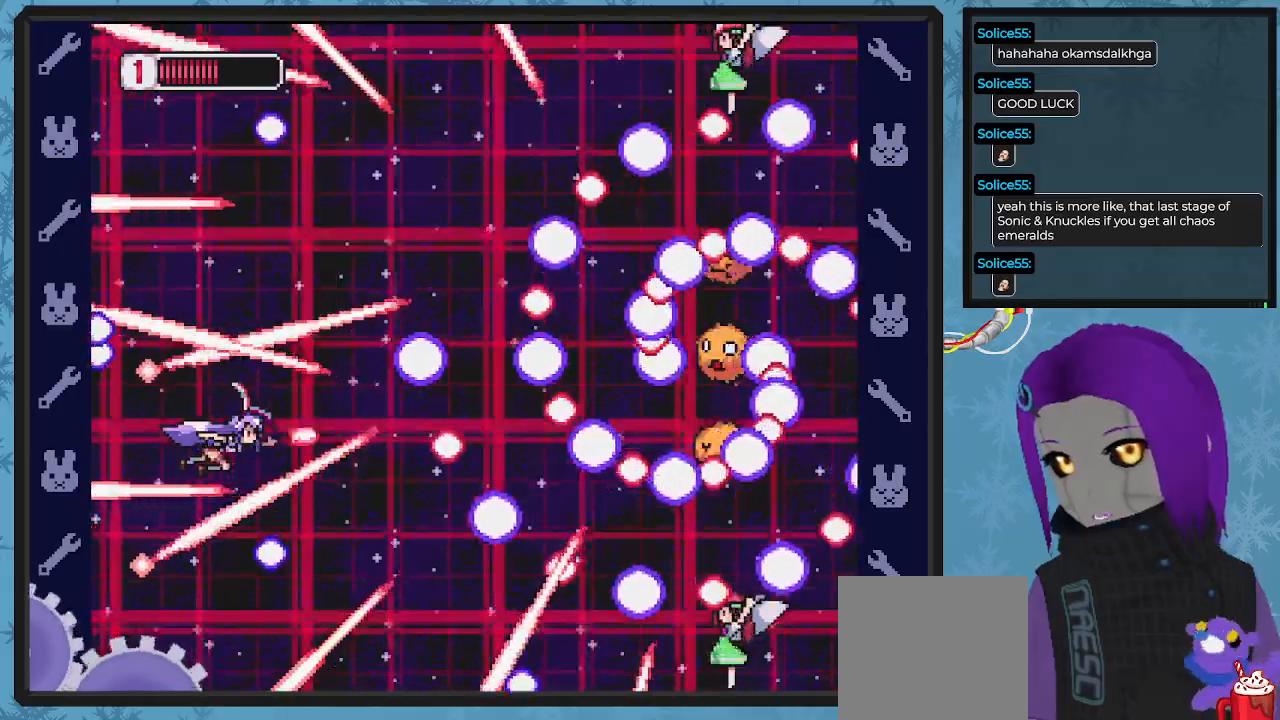
{"dt_ms": 500, "buttons": ["X"], "left_stick": "center", "events": [[33, "DPAD_RIGHT", "up"], [100, "X", "up"], [167, "X", "down"], [267, "X", "up"], [333, "X", "down"], [433, "X", "up"], [500, "X", "down"]]}
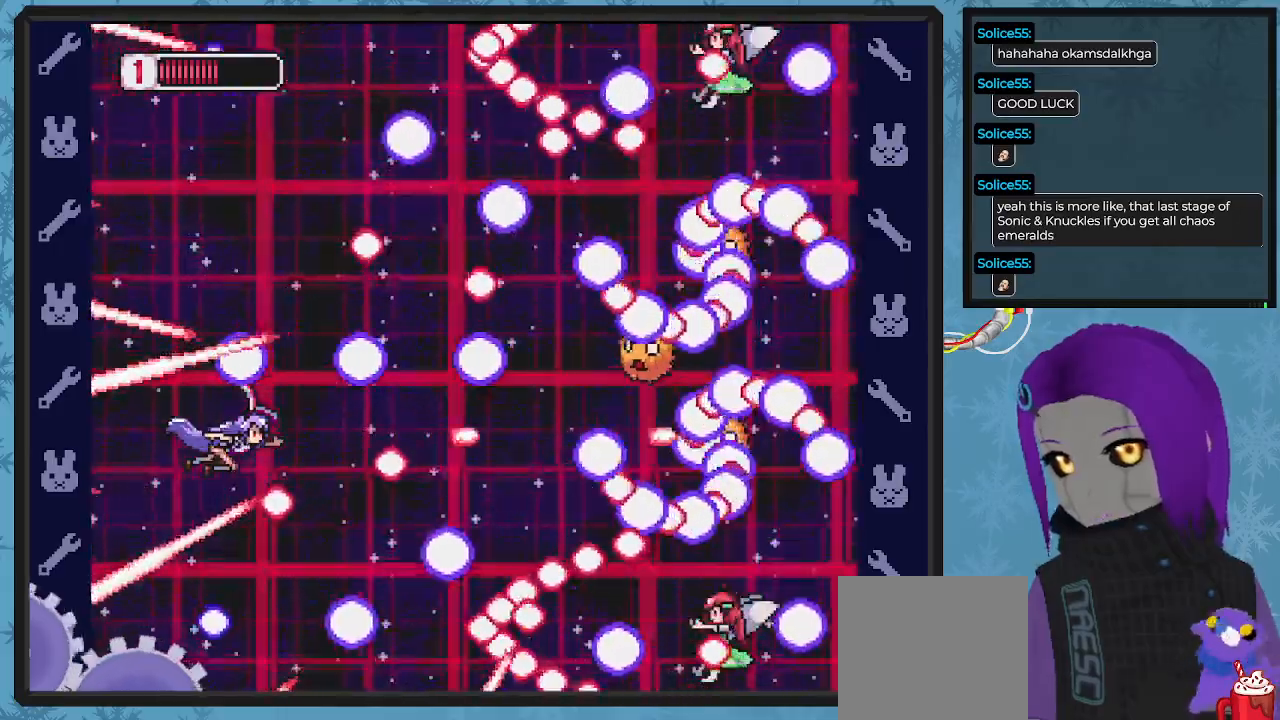
{"dt_ms": 500, "buttons": ["DPAD_DOWN", "DPAD_RIGHT"], "left_stick": "center"}
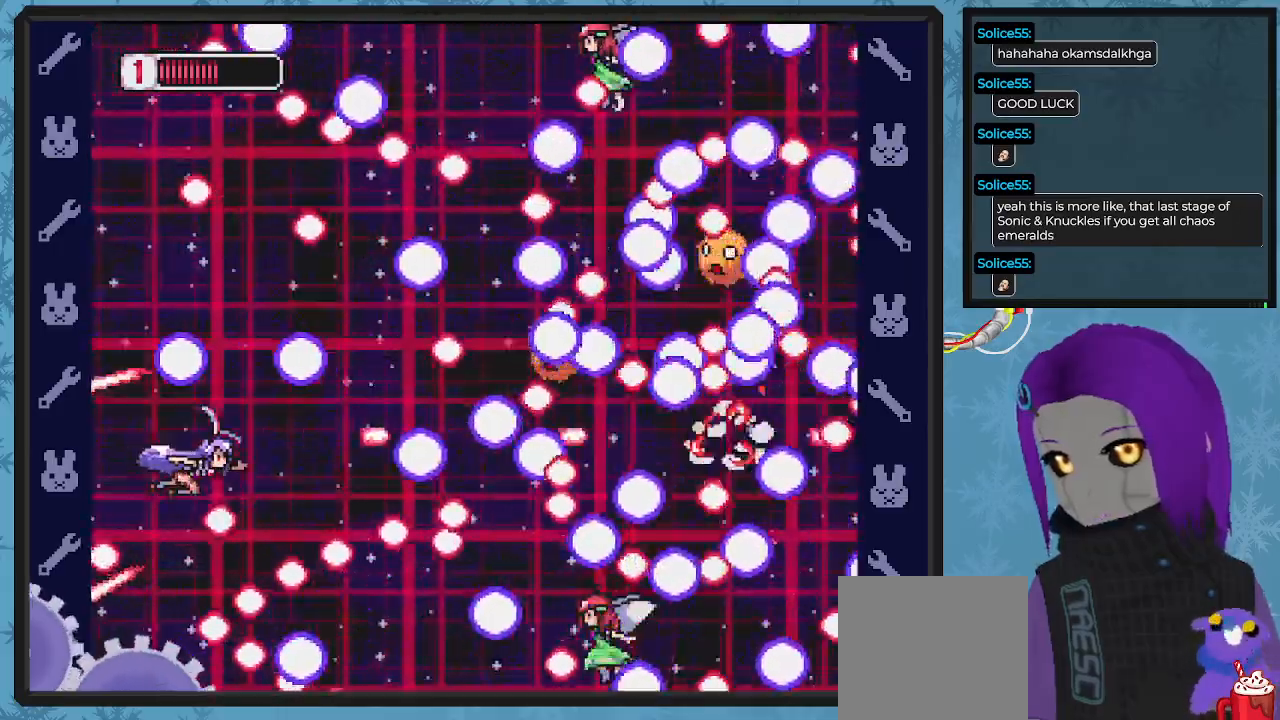
{"dt_ms": 500, "buttons": ["DPAD_UP", "DPAD_LEFT"], "left_stick": "center", "events": [[33, "DPAD_RIGHT", "up"], [67, "DPAD_DOWN", "up"], [100, "X", "down"], [200, "X", "up"], [467, "DPAD_LEFT", "down"], [500, "DPAD_UP", "down"]]}
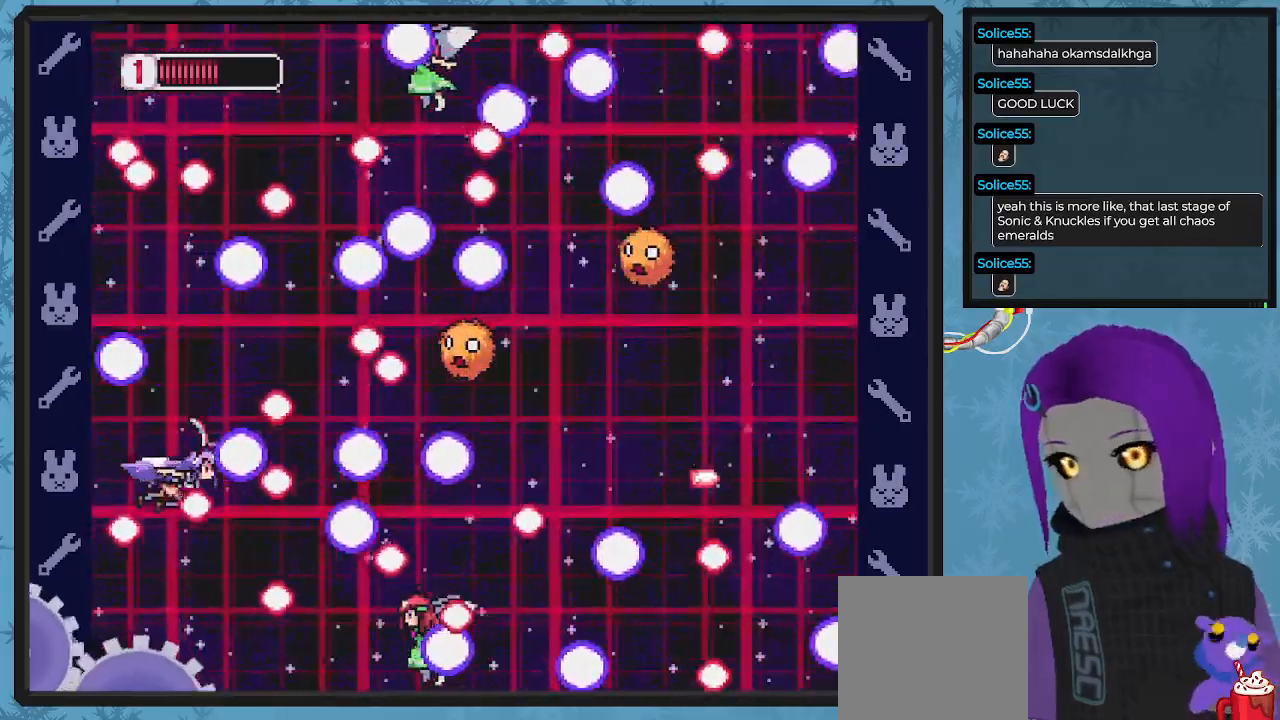
{"dt_ms": 500, "buttons": ["DPAD_DOWN", "DPAD_RIGHT"], "left_stick": "center", "events": [[67, "X", "down"], [233, "X", "up"], [267, "DPAD_LEFT", "up"], [300, "DPAD_UP", "up"], [333, "X", "down"], [433, "X", "up"], [467, "DPAD_RIGHT", "down"], [500, "DPAD_DOWN", "down"]]}
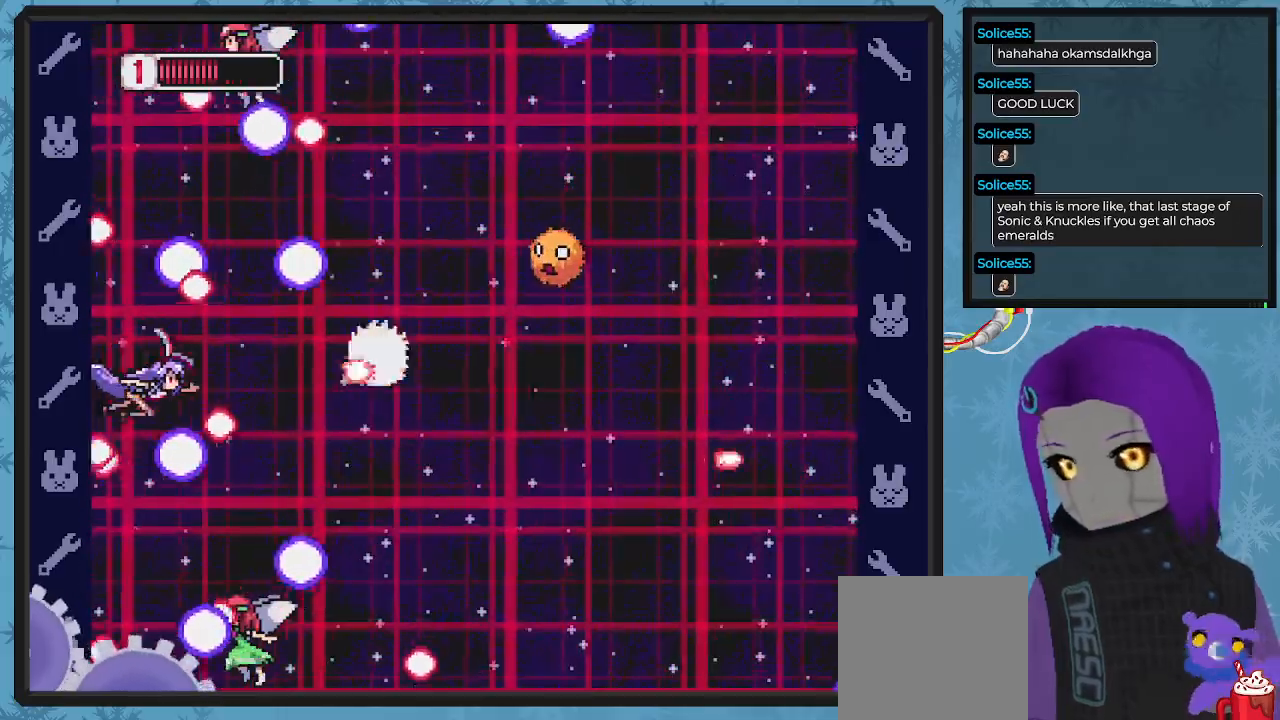
{"dt_ms": 500, "buttons": ["X", "DPAD_UP"], "left_stick": "center", "events": [[67, "X", "down"], [100, "DPAD_DOWN", "up"], [167, "DPAD_RIGHT", "up"], [167, "X", "up"], [233, "DPAD_RIGHT", "down"], [233, "X", "down"], [300, "DPAD_RIGHT", "up"], [300, "DPAD_UP", "down"], [333, "X", "up"], [433, "X", "down"]]}
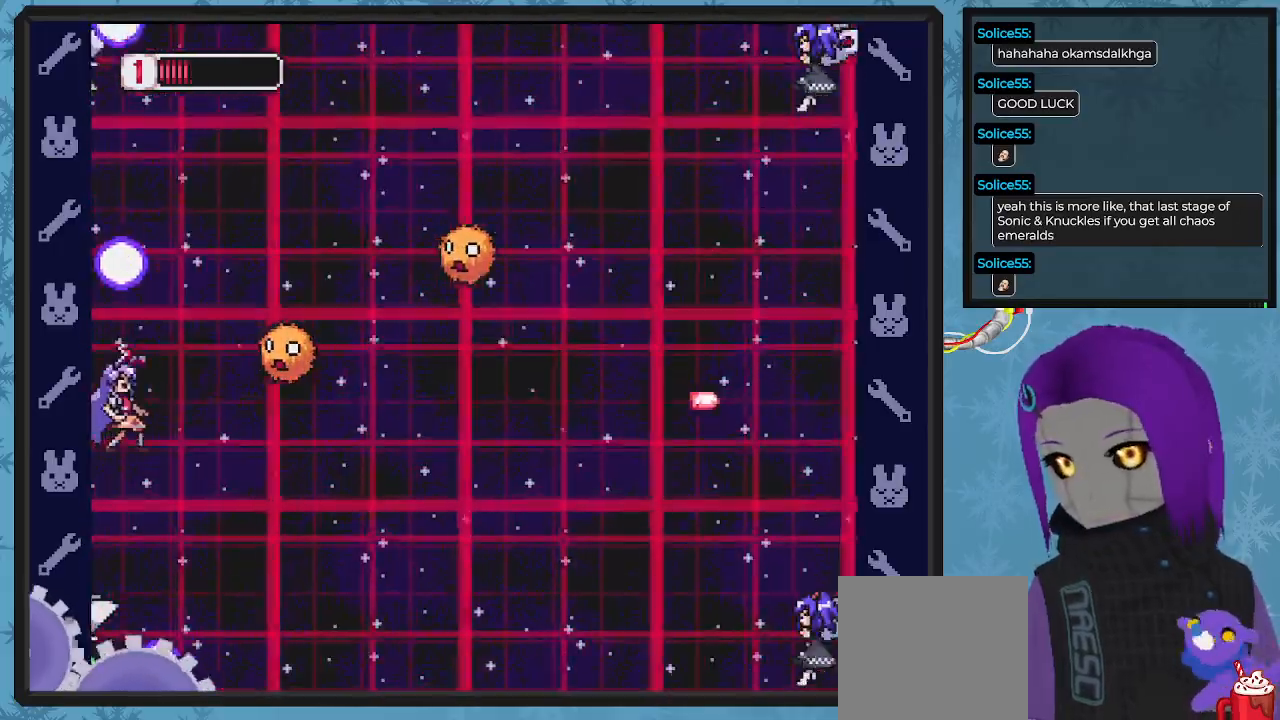
{"dt_ms": 500, "buttons": ["X"], "left_stick": "center", "events": [[33, "DPAD_RIGHT", "down"], [33, "X", "up"], [100, "DPAD_RIGHT", "up"], [100, "X", "down"], [167, "DPAD_RIGHT", "down"], [200, "X", "up"], [233, "DPAD_UP", "up"], [267, "DPAD_RIGHT", "up"], [267, "X", "down"], [367, "X", "up"], [433, "X", "down"]]}
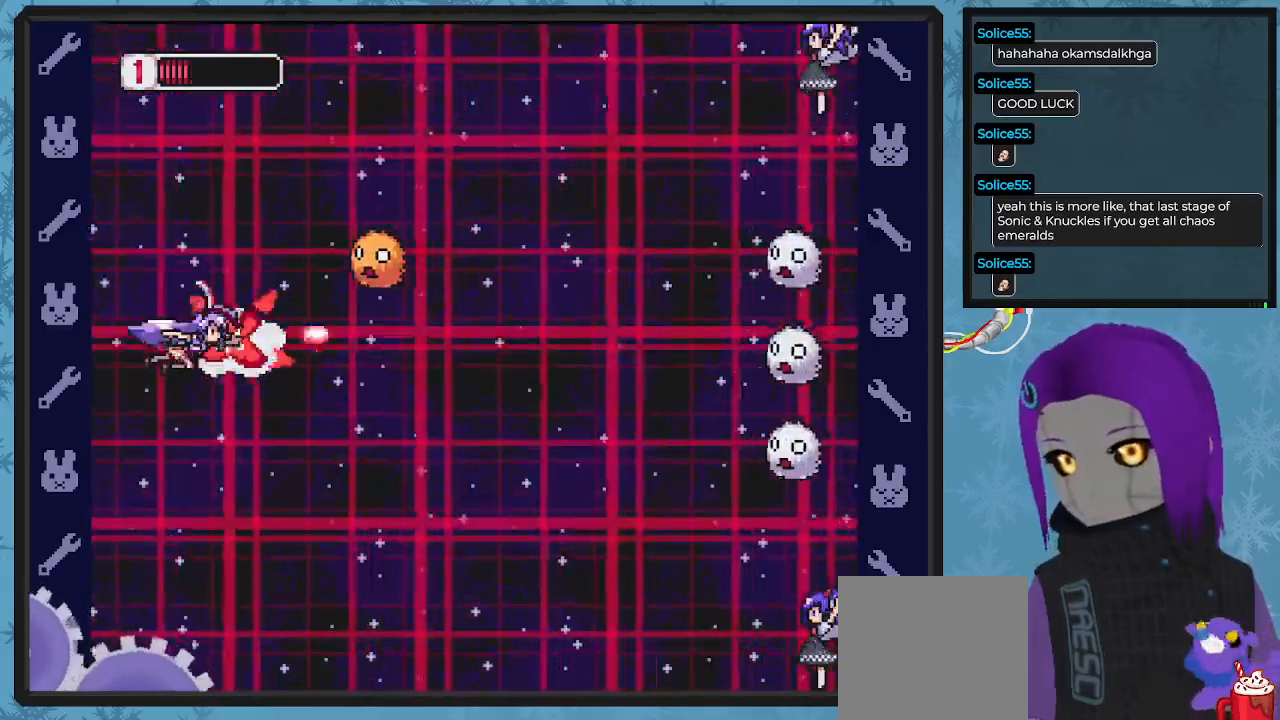
{"dt_ms": 500, "buttons": ["X", "DPAD_LEFT"], "left_stick": "center"}
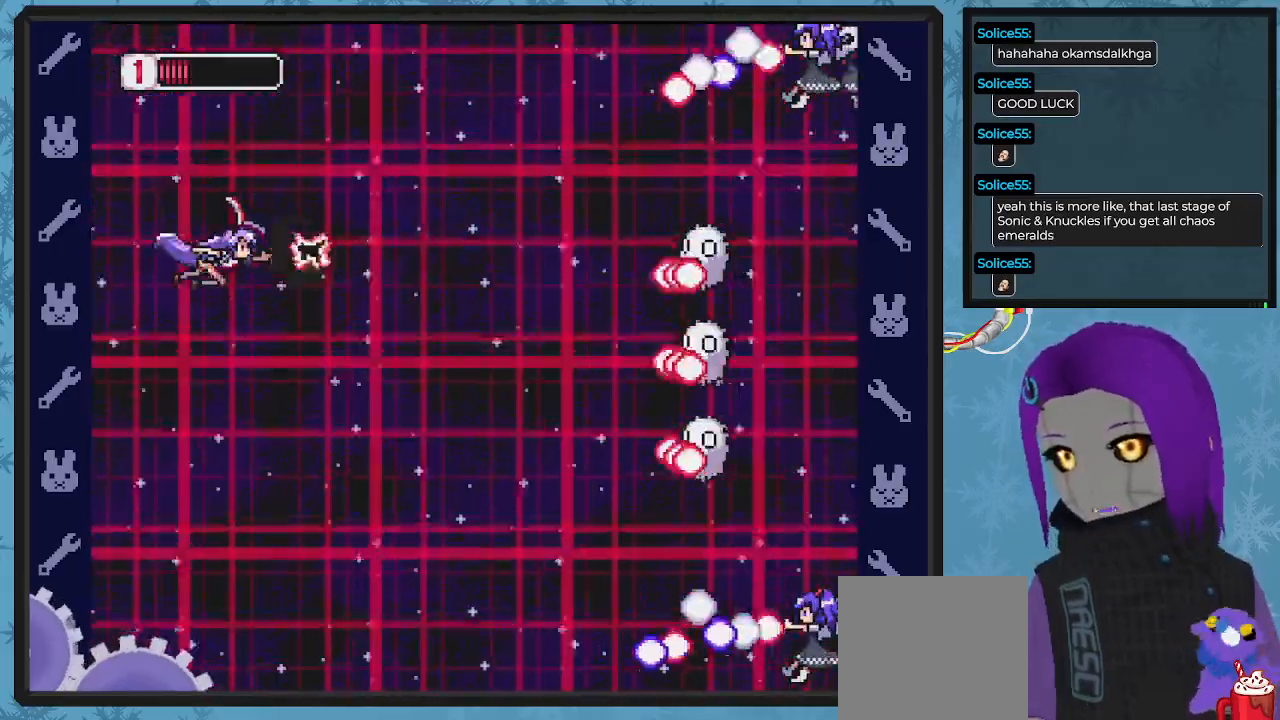
{"dt_ms": 500, "buttons": ["X", "DPAD_UP"], "left_stick": "center"}
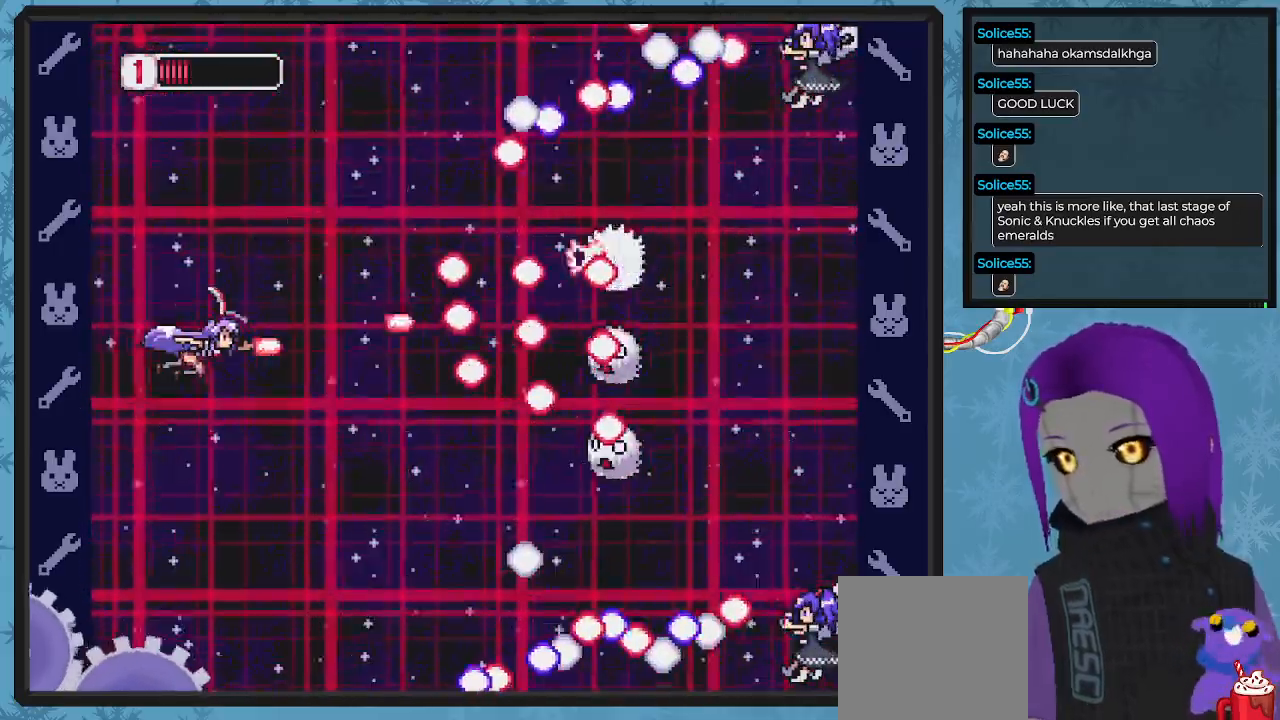
{"dt_ms": 500, "buttons": ["DPAD_RIGHT"], "left_stick": "center"}